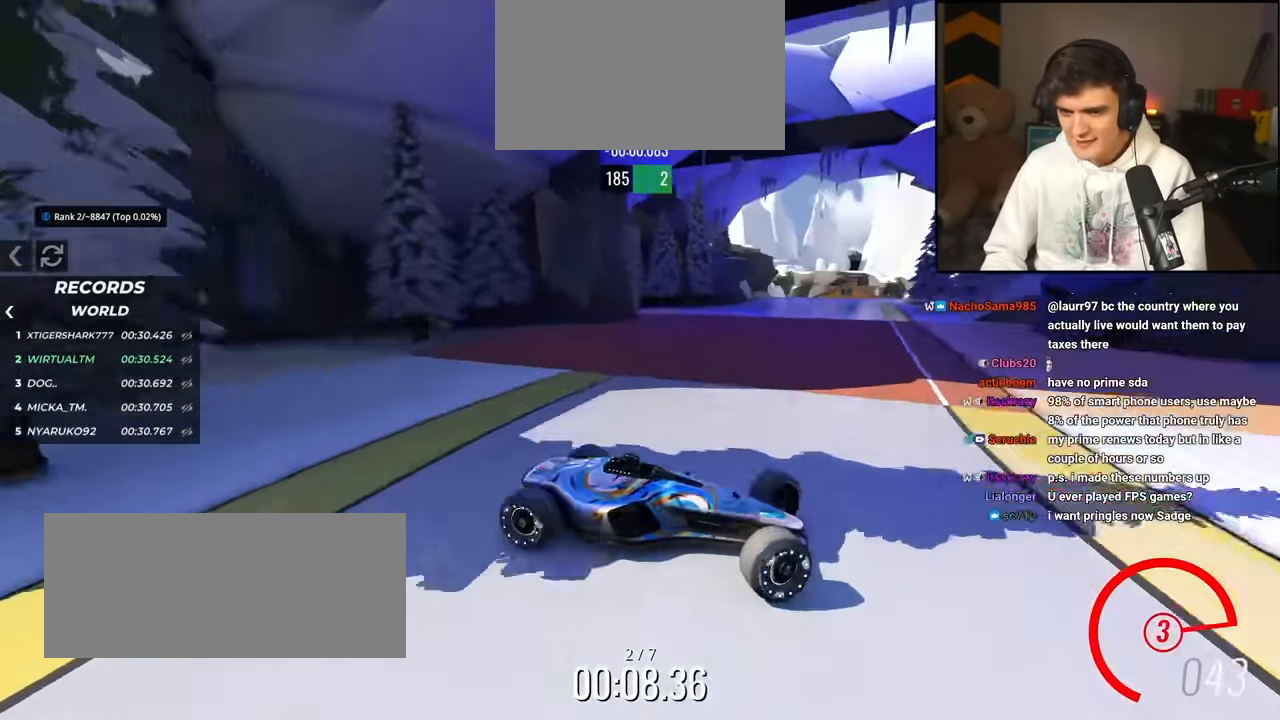
Gameplay with keyboard; each line is a JSON object with the keys held at the frame after it. "events" lists presses ("down") and releases ("up") of "brake", "down", "left", "right" and "up" between this image and that frame as [ms after this image, input, new state], when the widget could be followed in between. No other keys are recorded. Mouse input is not recorded. Key names are as the overlay labels them; some are game actions (e.g. jump) rather than physical keys.
{"keys": ["left", "up"], "events": []}
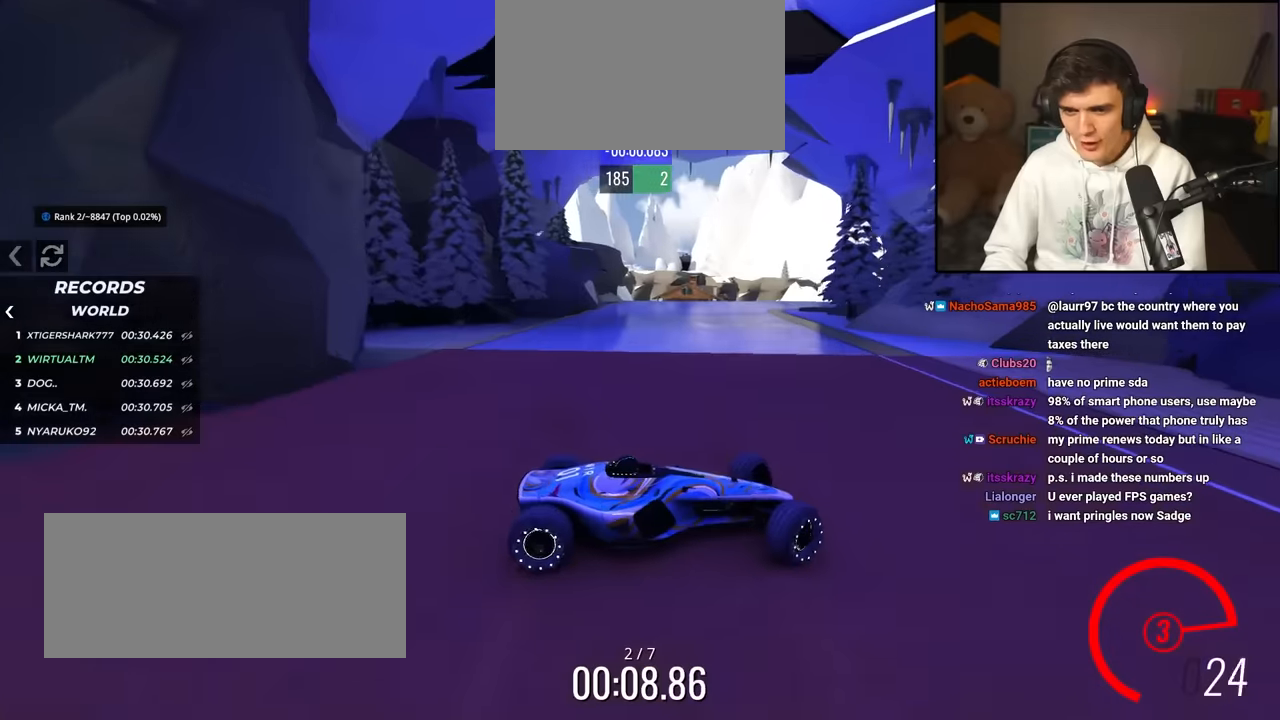
{"keys": ["left", "up"], "events": []}
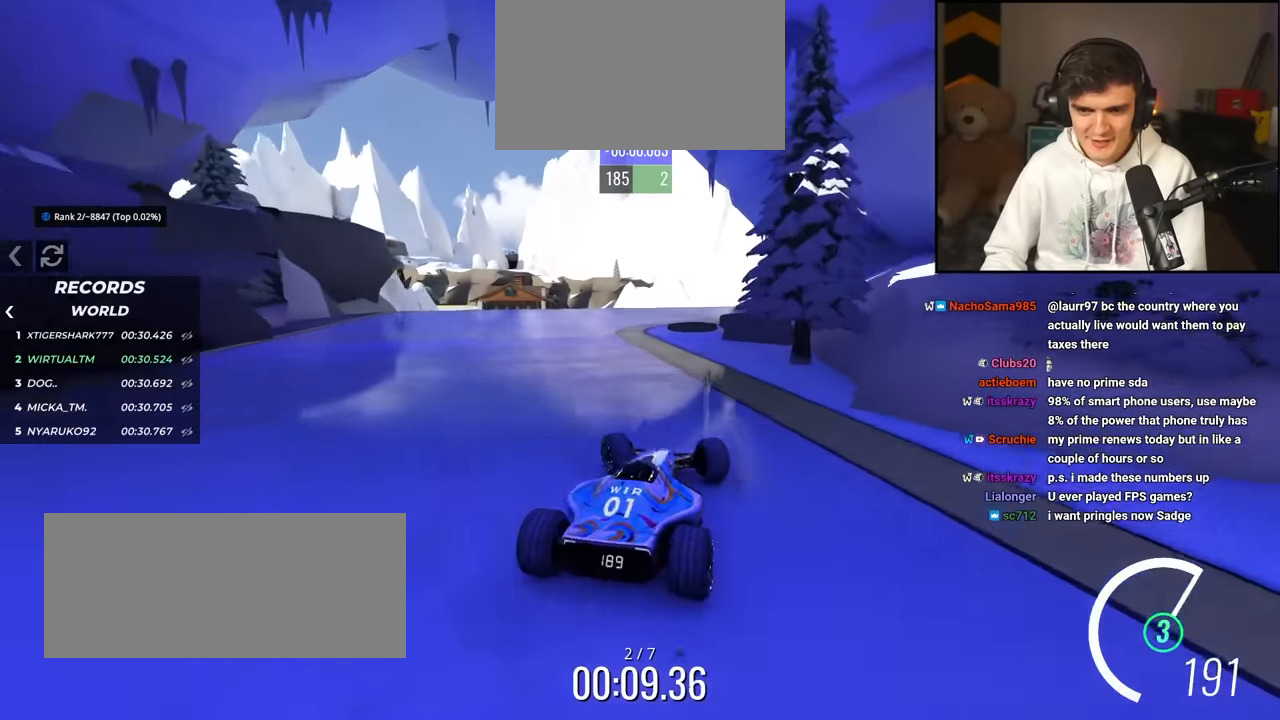
{"keys": ["right", "up"], "events": [[350, "left", "up"], [400, "right", "down"]]}
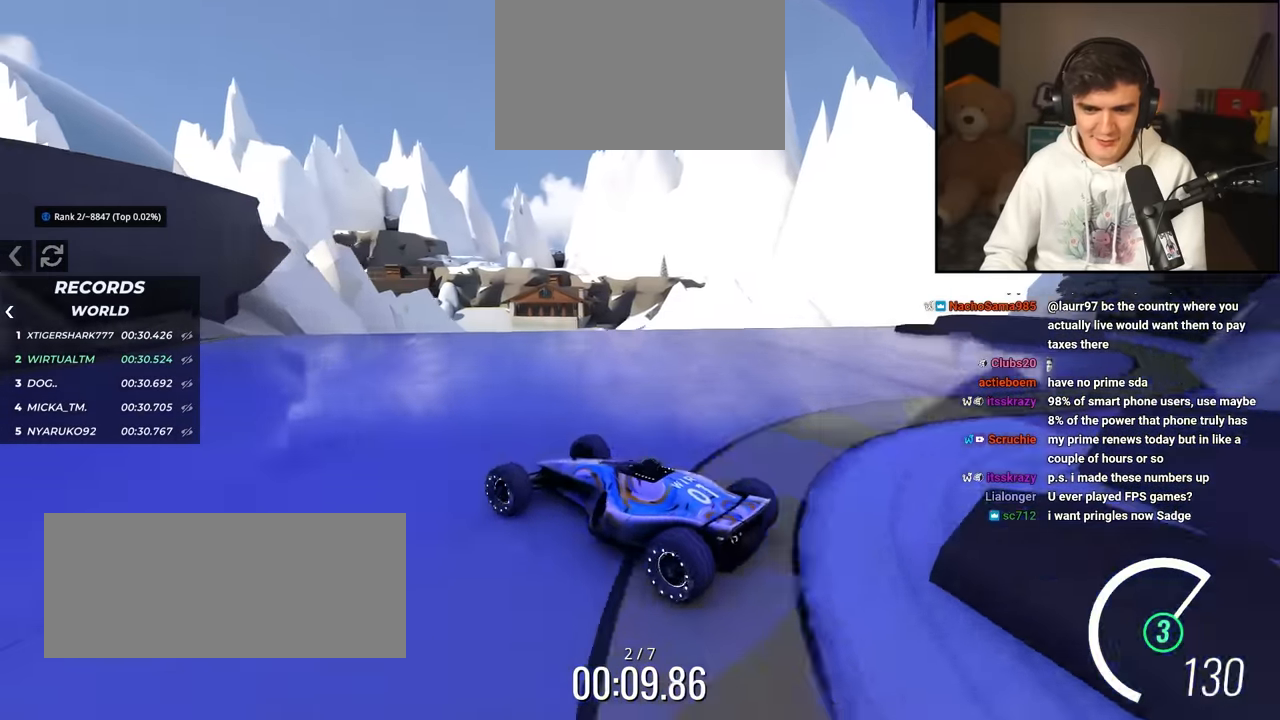
{"keys": ["right", "up"], "events": []}
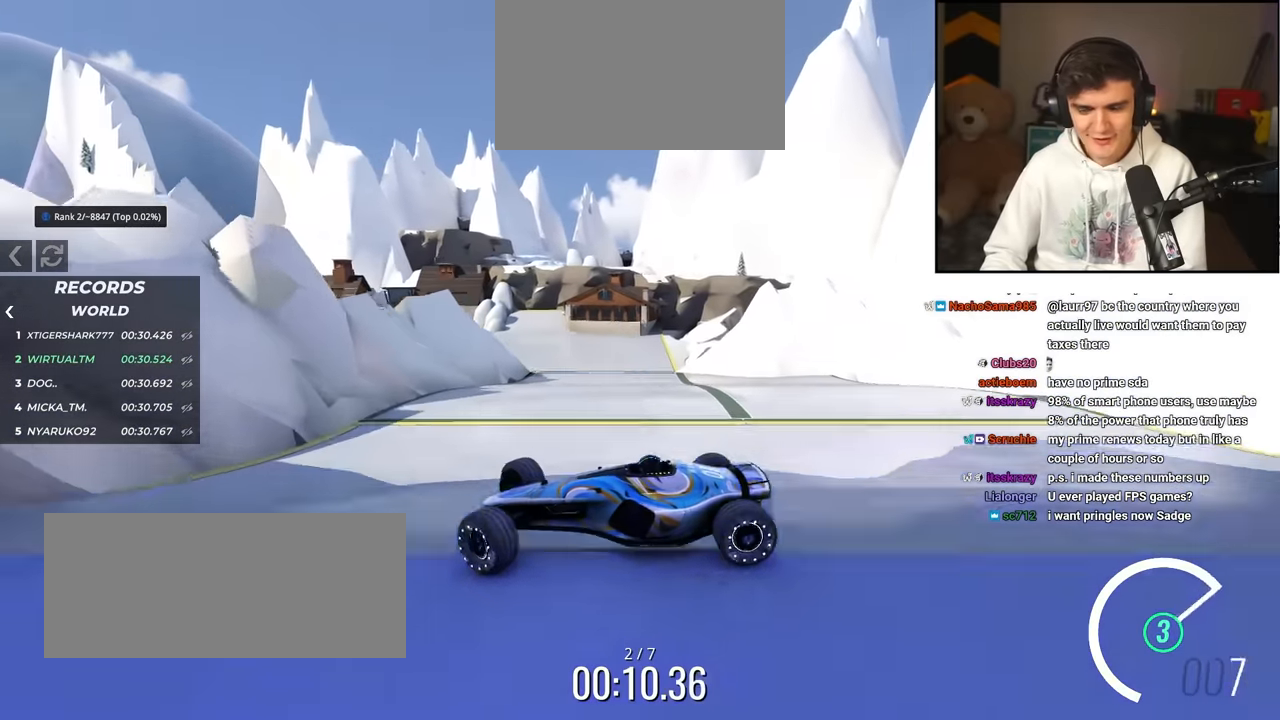
{"keys": ["right", "up"], "events": [[150, "brake", "down"], [200, "brake", "up"]]}